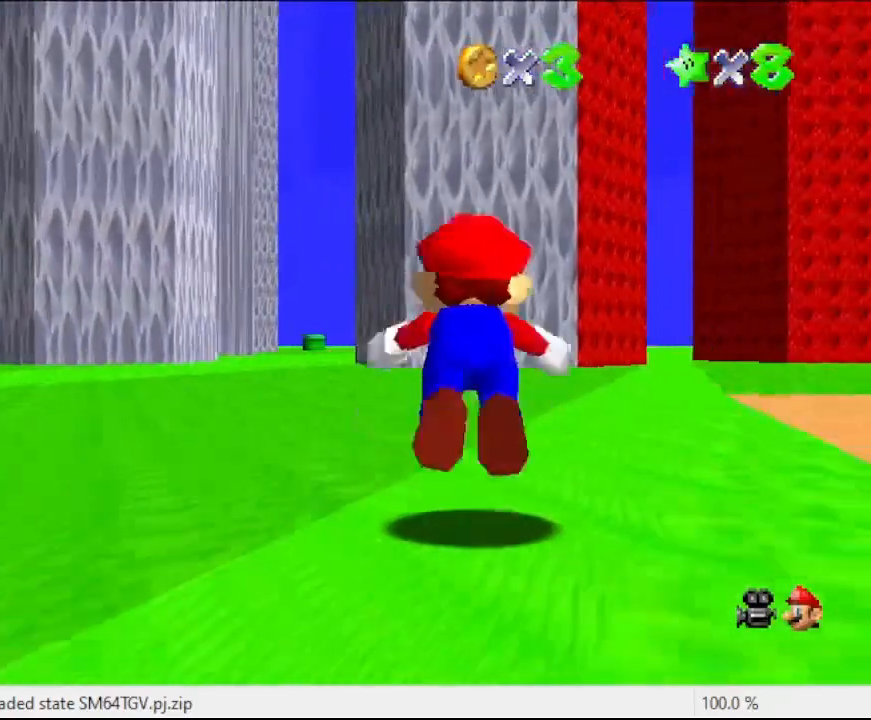
Gameplay with a controller (Nintendo layout); each line is a JSON object with the inputs held at the frame after it. "events" lists button and stick changes between this image and that frame as [ms after this image, input, new state], when the widget could be followed in between. Not read: L3 R3.
{"buttons": ["A"], "left_stick": "up", "events": [[133, "B", "up"], [433, "A", "down"]]}
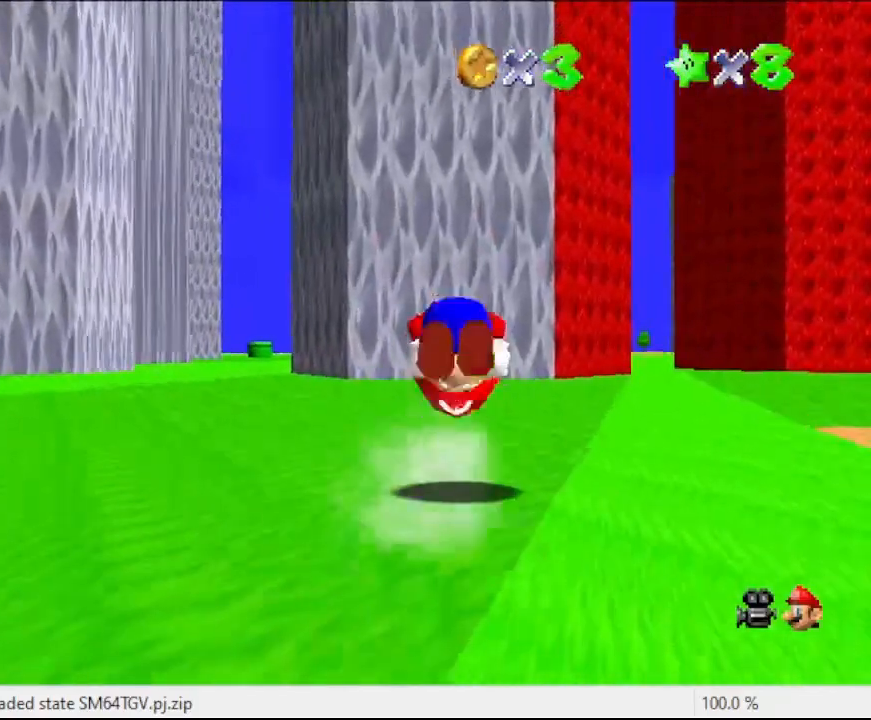
{"buttons": [], "left_stick": "up", "events": [[33, "A", "up"], [167, "R1", "down"], [333, "R1", "up"]]}
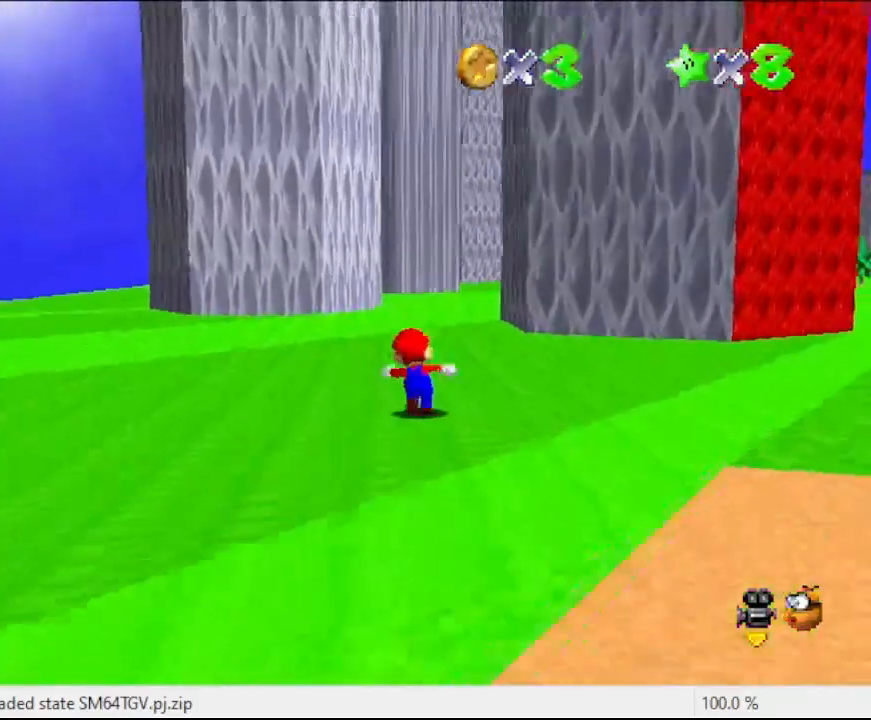
{"buttons": [], "left_stick": "up", "events": [[167, "C_LEFT", "down"], [267, "C_LEFT", "up"], [367, "B", "down"], [500, "B", "up"]]}
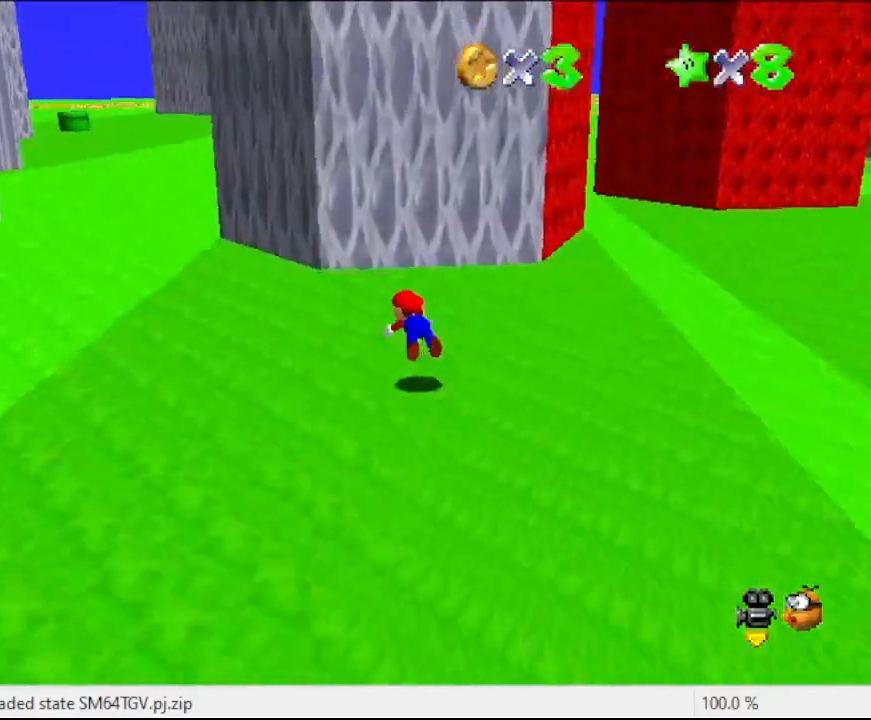
{"buttons": [], "left_stick": "up-left", "events": [[33, "left_stick", "up-left"], [300, "A", "down"], [433, "A", "up"]]}
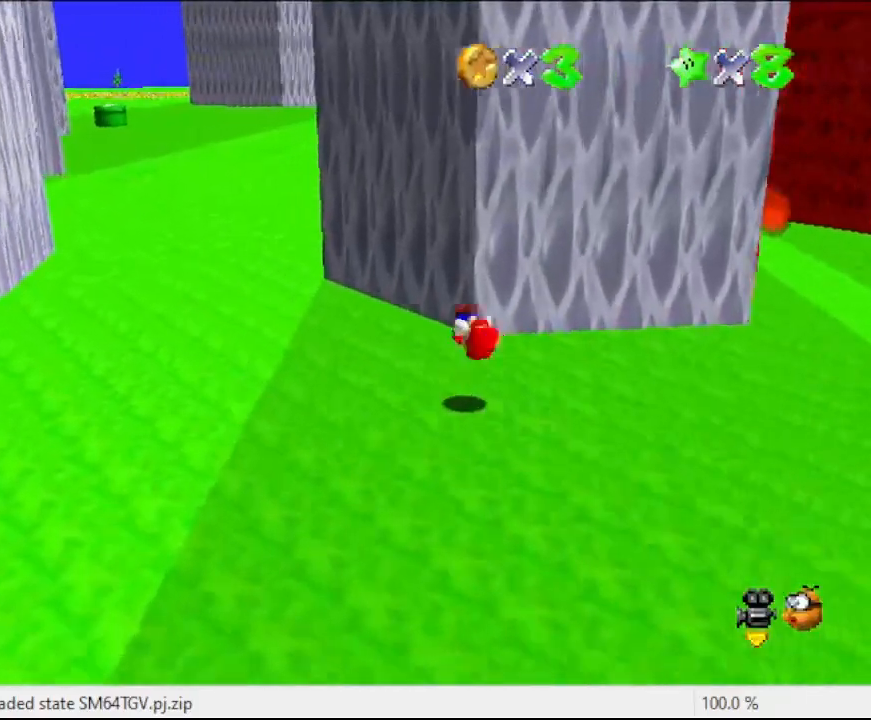
{"buttons": ["A", "B"], "left_stick": "up-left", "events": [[433, "A", "down"], [433, "B", "down"]]}
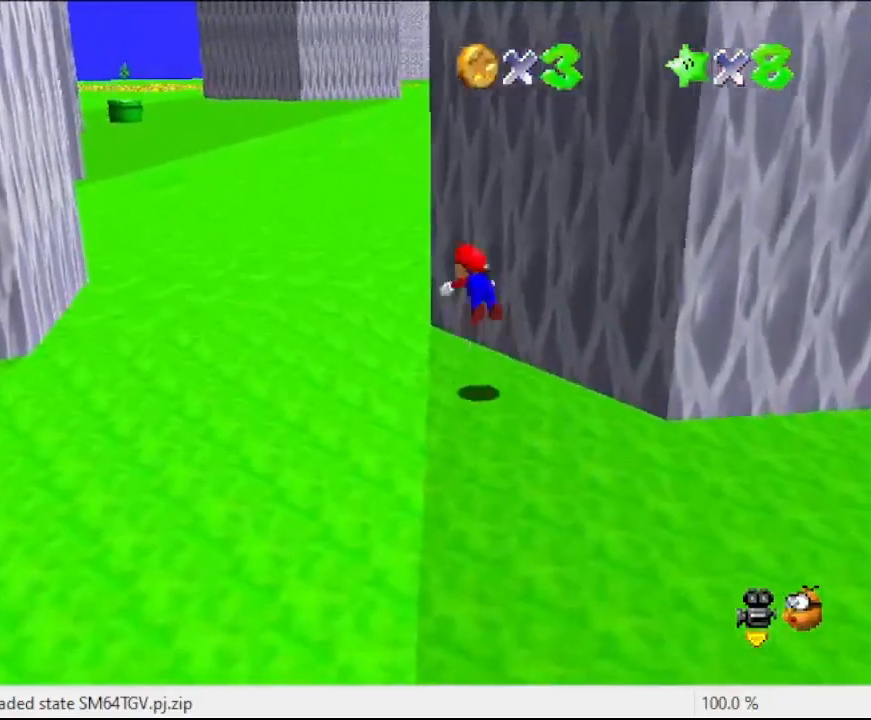
{"buttons": [], "left_stick": "up-left", "events": [[167, "A", "up"], [200, "B", "up"]]}
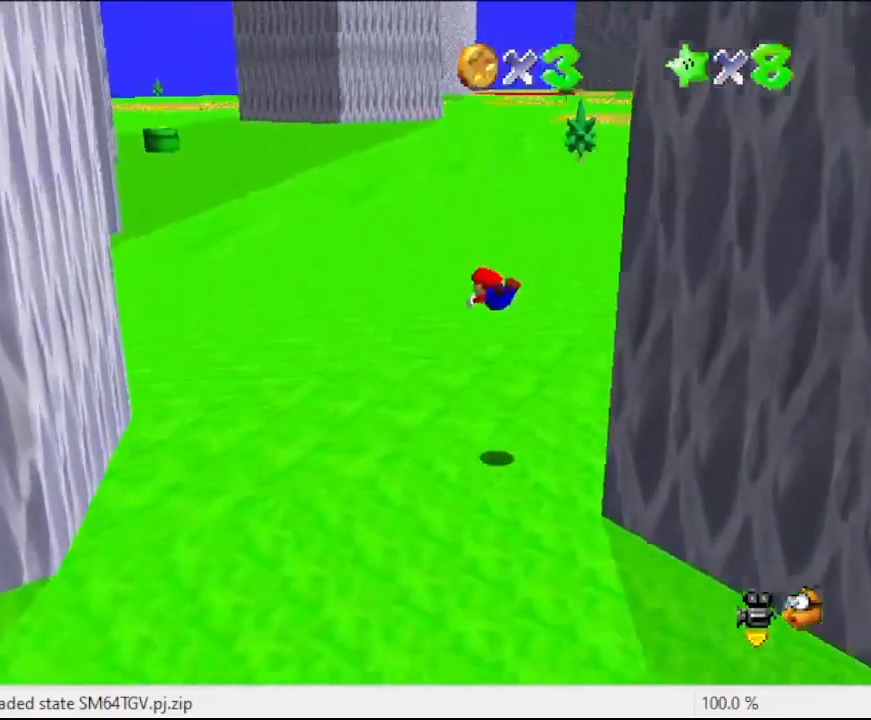
{"buttons": ["A"], "left_stick": "up", "events": [[67, "left_stick", "up"], [367, "A", "down"]]}
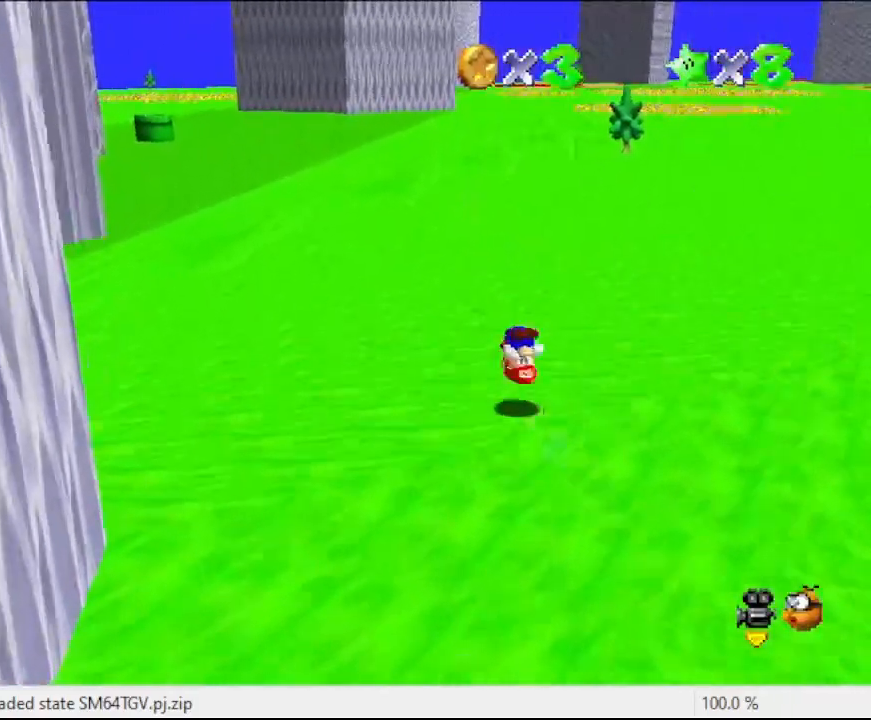
{"buttons": [], "left_stick": "up", "events": [[67, "A", "up"], [333, "C_RIGHT", "down"], [467, "C_RIGHT", "up"]]}
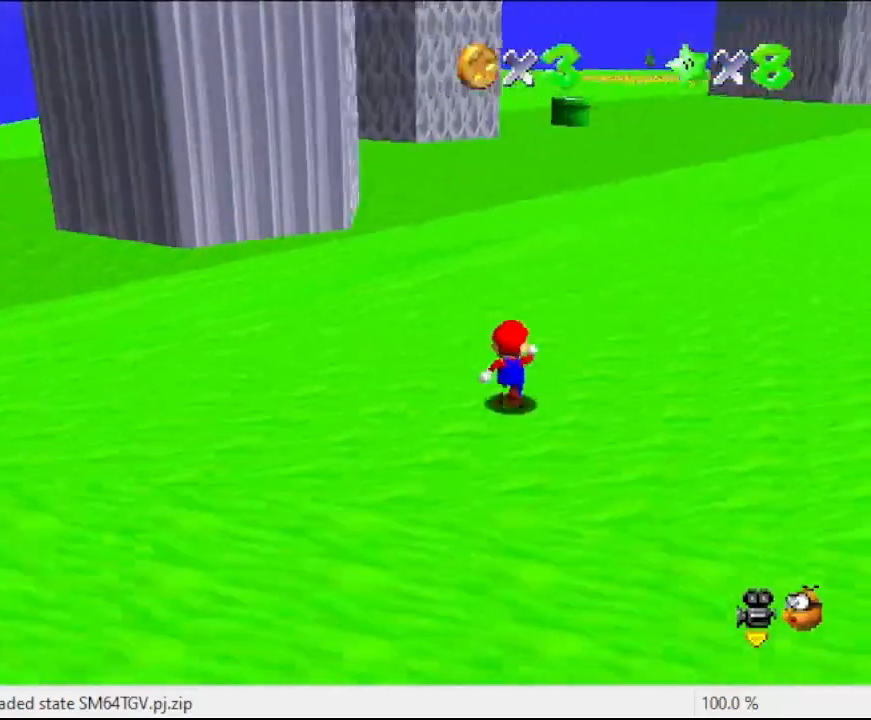
{"buttons": [], "left_stick": "up", "events": [[133, "B", "down"], [300, "B", "up"]]}
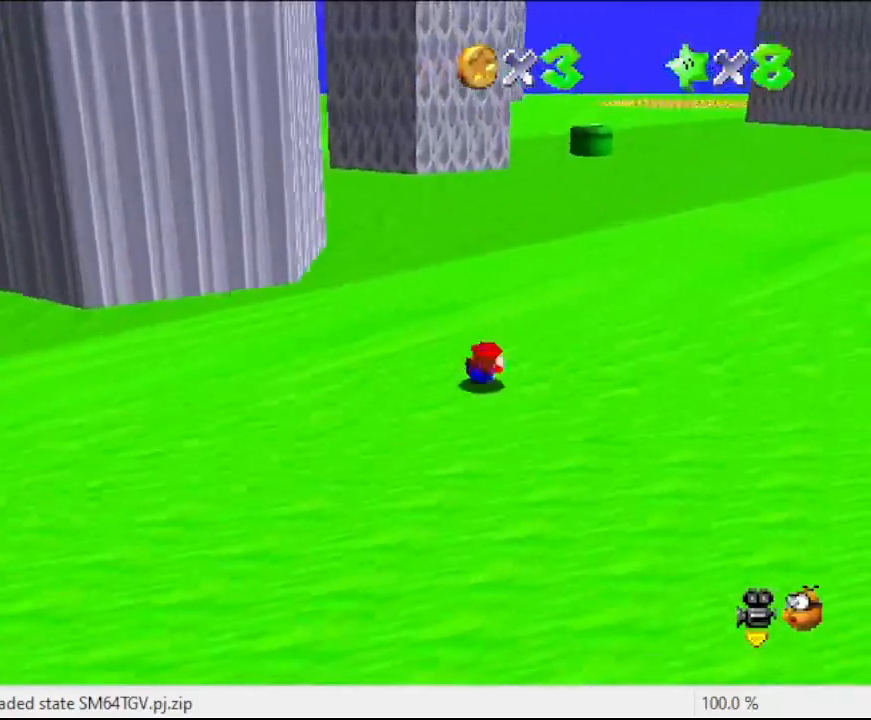
{"buttons": [], "left_stick": "up", "events": [[33, "A", "down"], [167, "A", "up"]]}
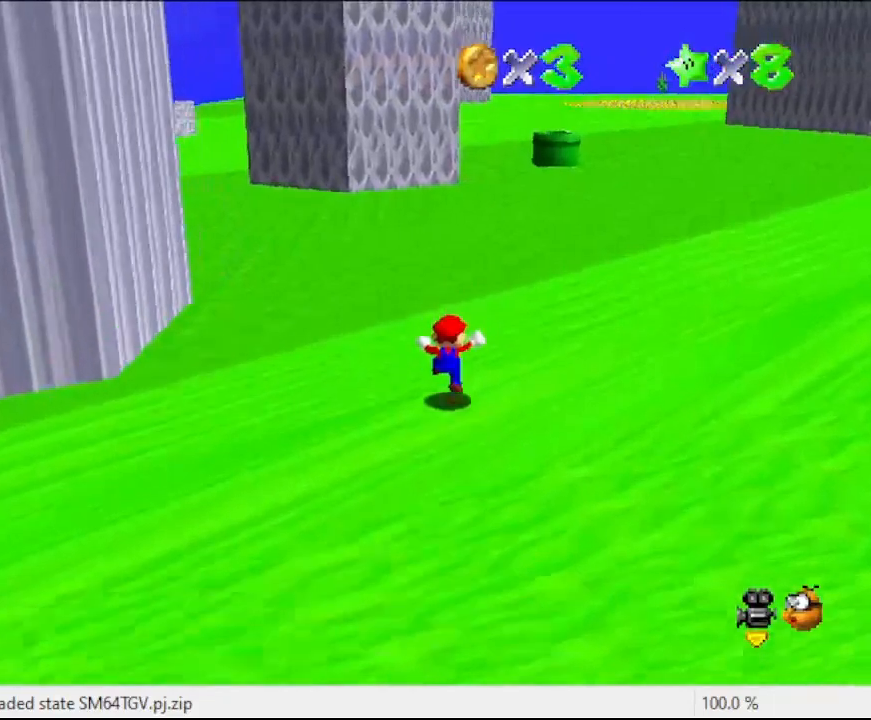
{"buttons": [], "left_stick": "up", "events": [[167, "A", "down"], [167, "B", "down"], [400, "A", "up"], [433, "B", "up"]]}
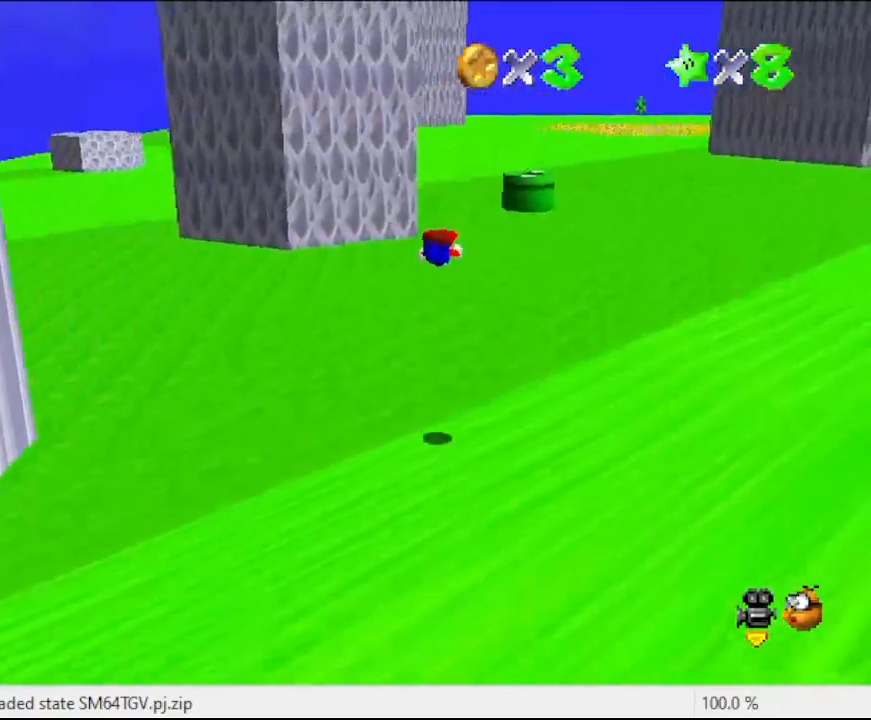
{"buttons": [], "left_stick": "up", "events": [[267, "C_RIGHT", "down"], [400, "C_RIGHT", "up"]]}
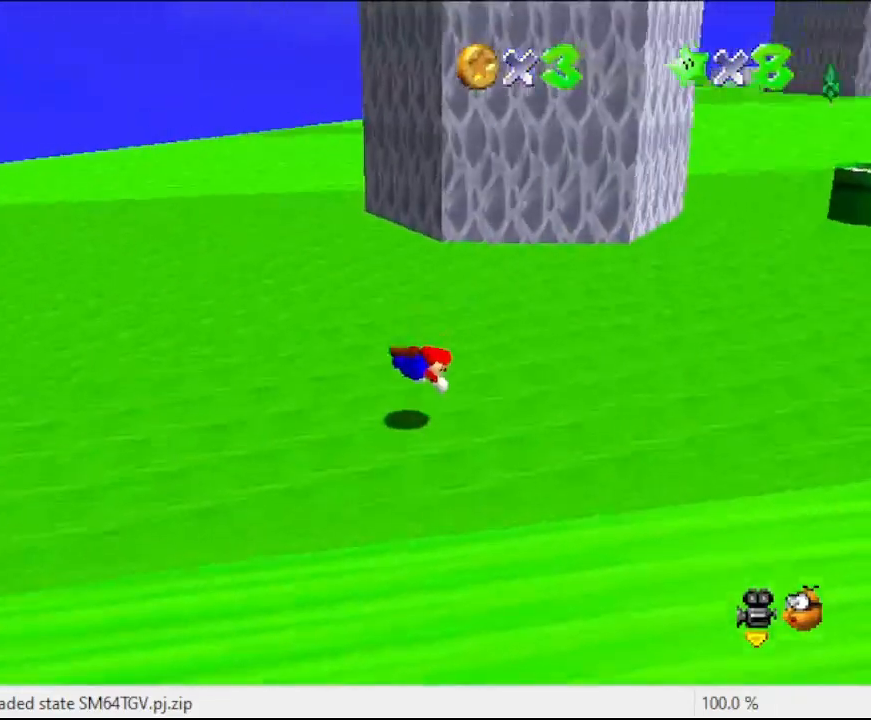
{"buttons": ["C_LEFT"], "left_stick": "up", "events": [[133, "A", "down"], [267, "A", "up"], [433, "C_LEFT", "down"]]}
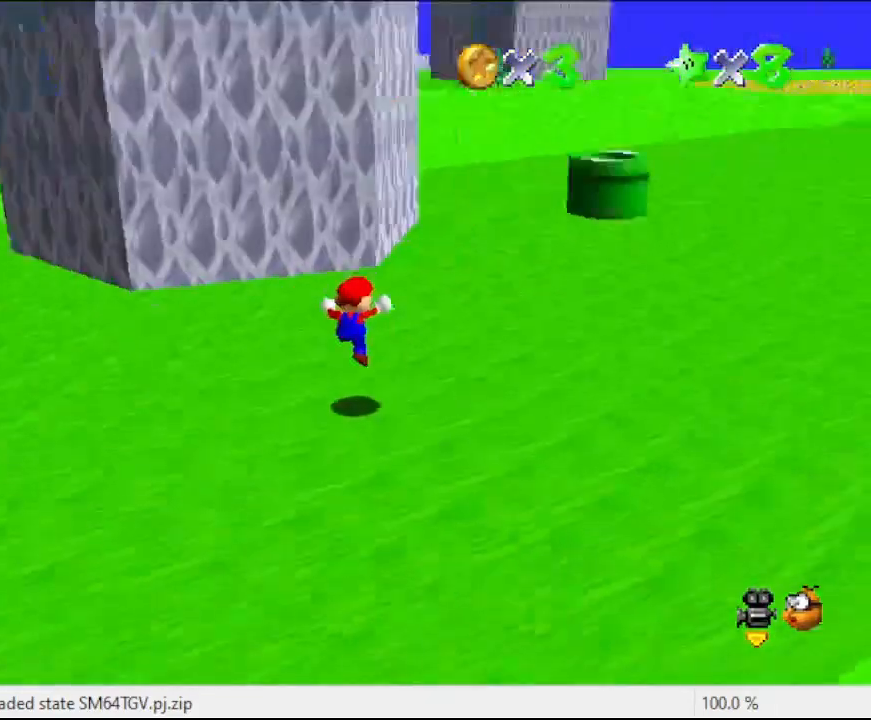
{"buttons": [], "left_stick": "up-right", "events": [[33, "C_LEFT", "up"], [333, "A", "down"], [433, "A", "up"], [467, "left_stick", "up-right"]]}
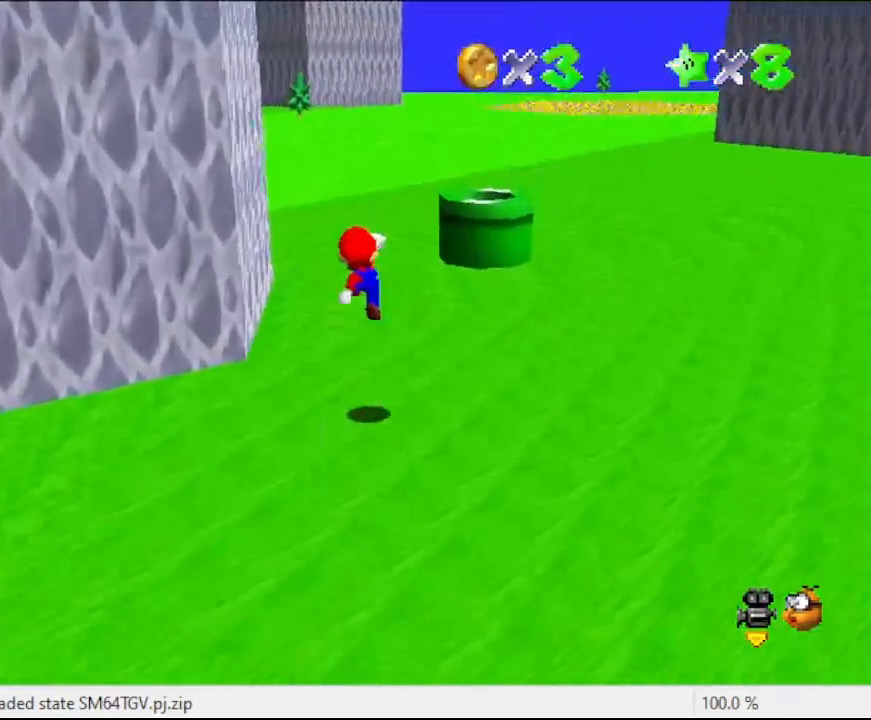
{"buttons": ["A"], "left_stick": "up-right", "events": [[433, "A", "down"]]}
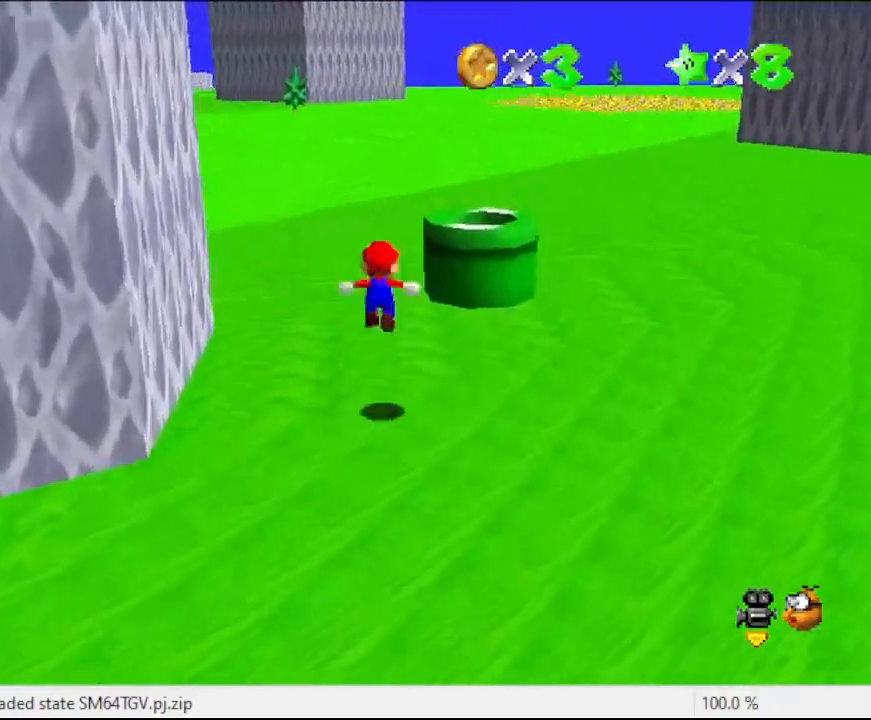
{"buttons": [], "left_stick": "down-right", "events": [[167, "A", "up"], [167, "B", "down"], [333, "B", "up"], [333, "left_stick", "right"], [467, "left_stick", "down-right"]]}
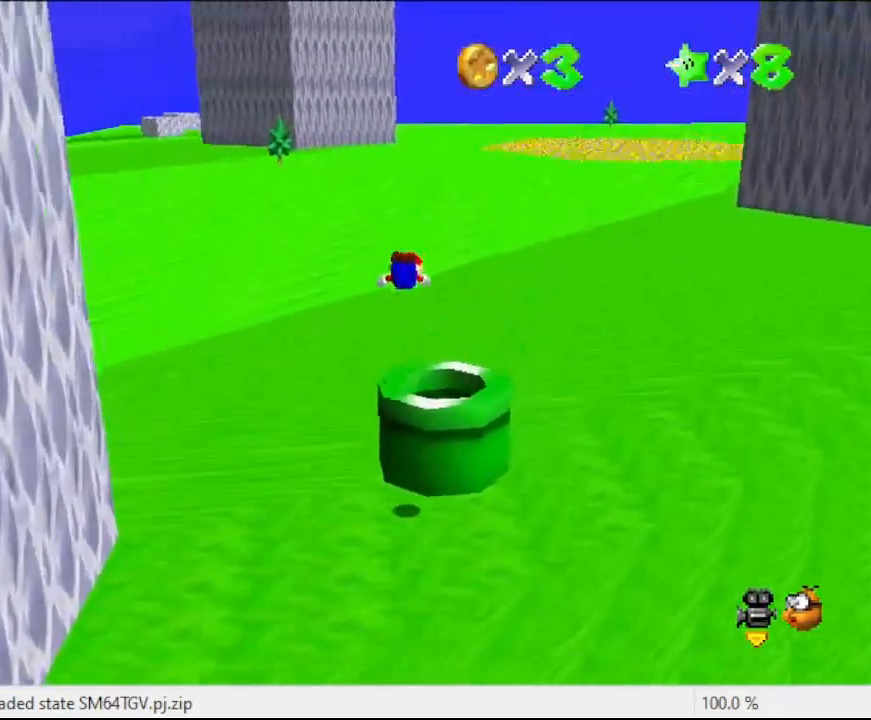
{"buttons": [], "left_stick": "down", "events": [[267, "left_stick", "down"]]}
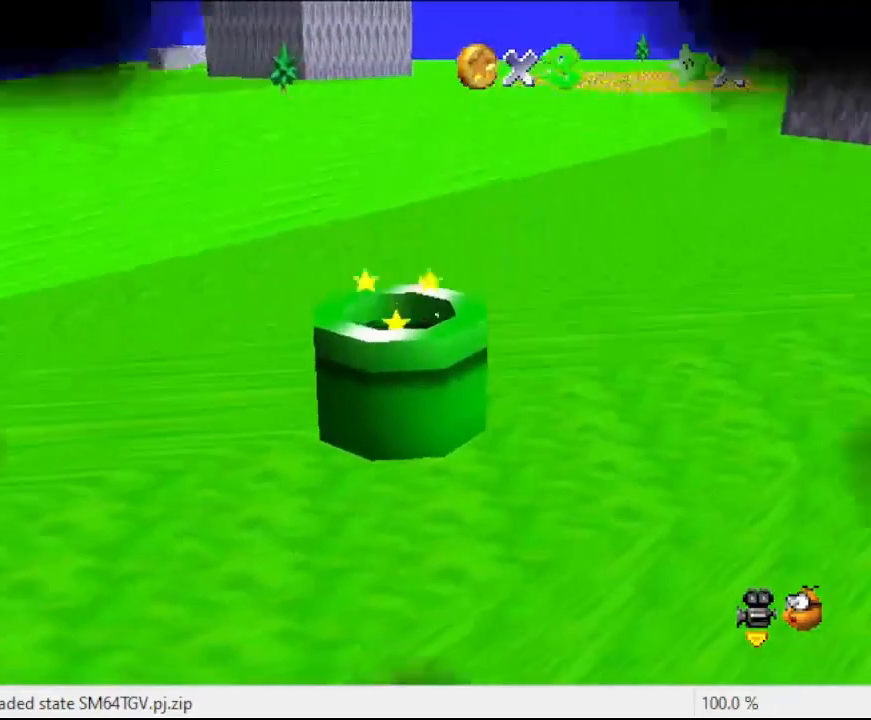
{"buttons": [], "left_stick": "center", "events": [[100, "left_stick", "center"]]}
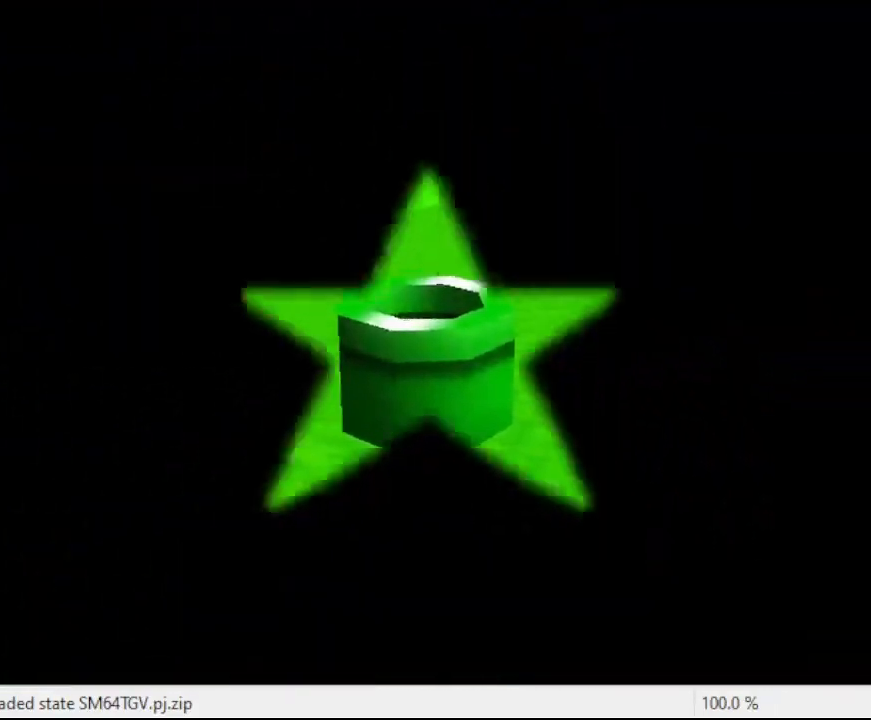
{"buttons": [], "left_stick": "center", "events": []}
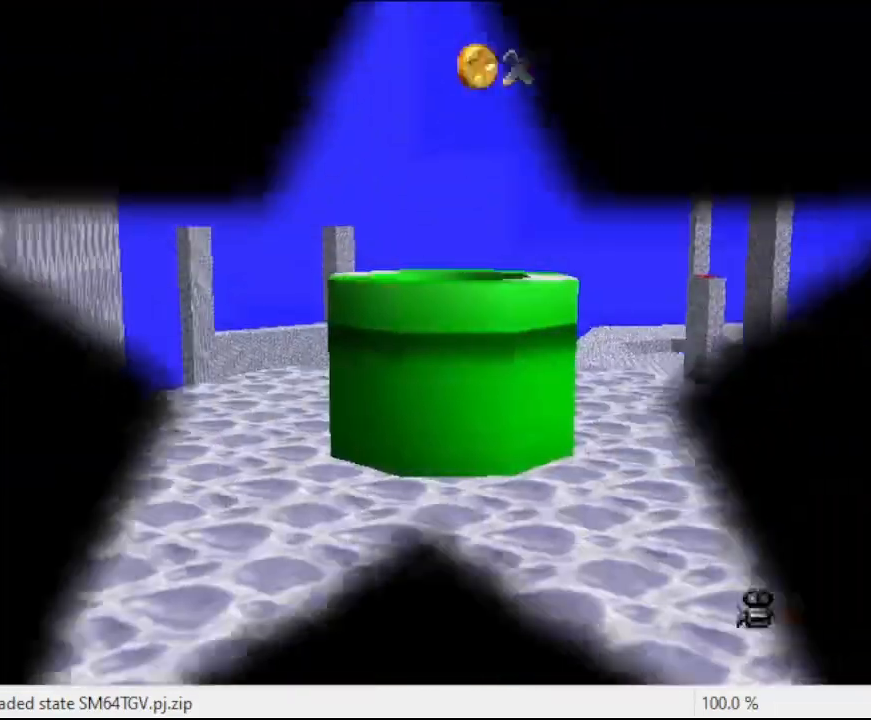
{"buttons": [], "left_stick": "center", "events": []}
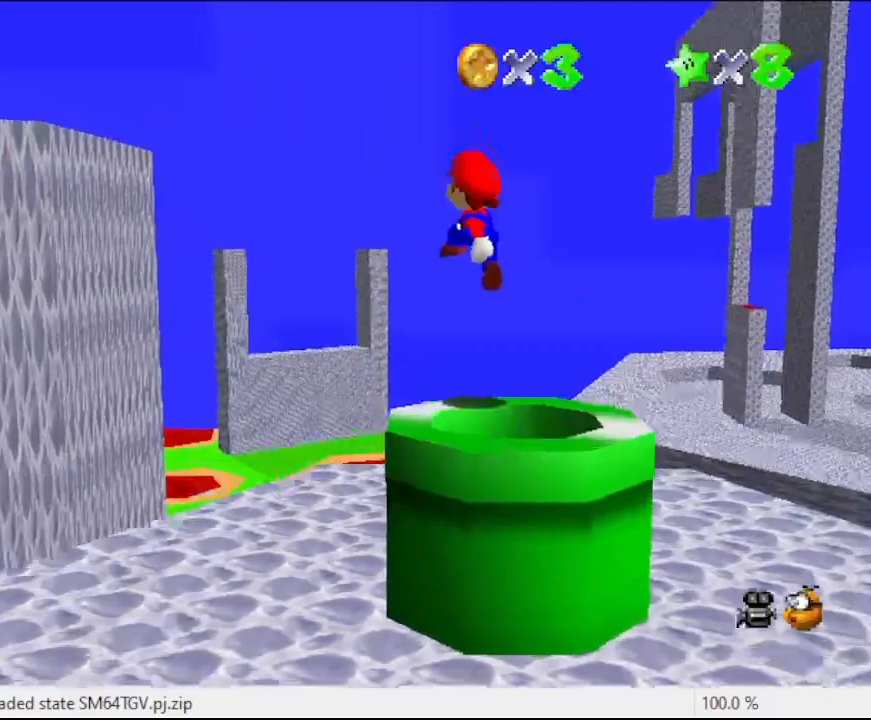
{"buttons": [], "left_stick": "center", "events": []}
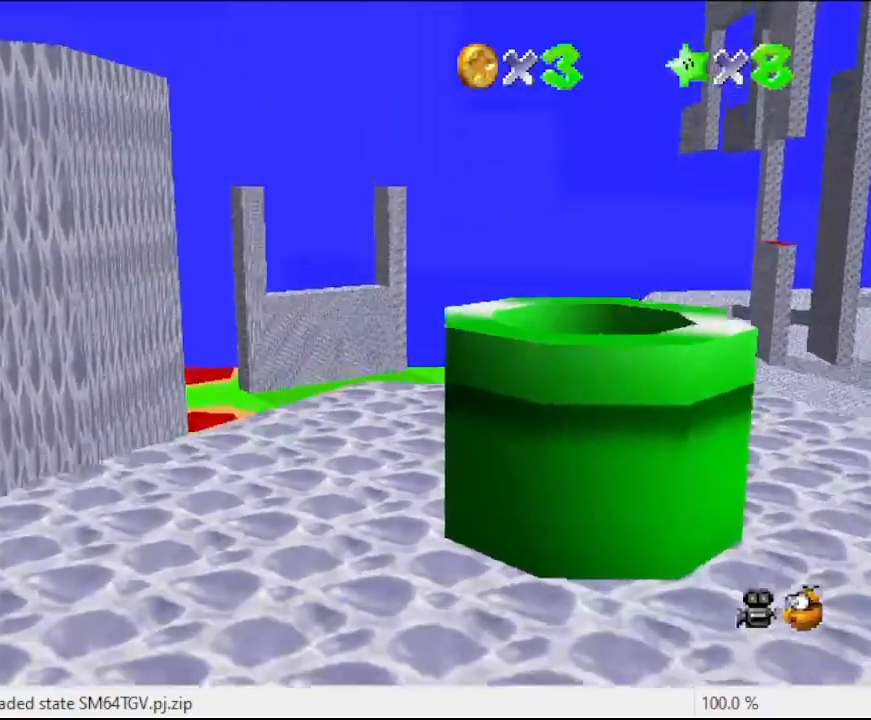
{"buttons": ["C_RIGHT"], "left_stick": "center", "events": [[500, "C_RIGHT", "down"]]}
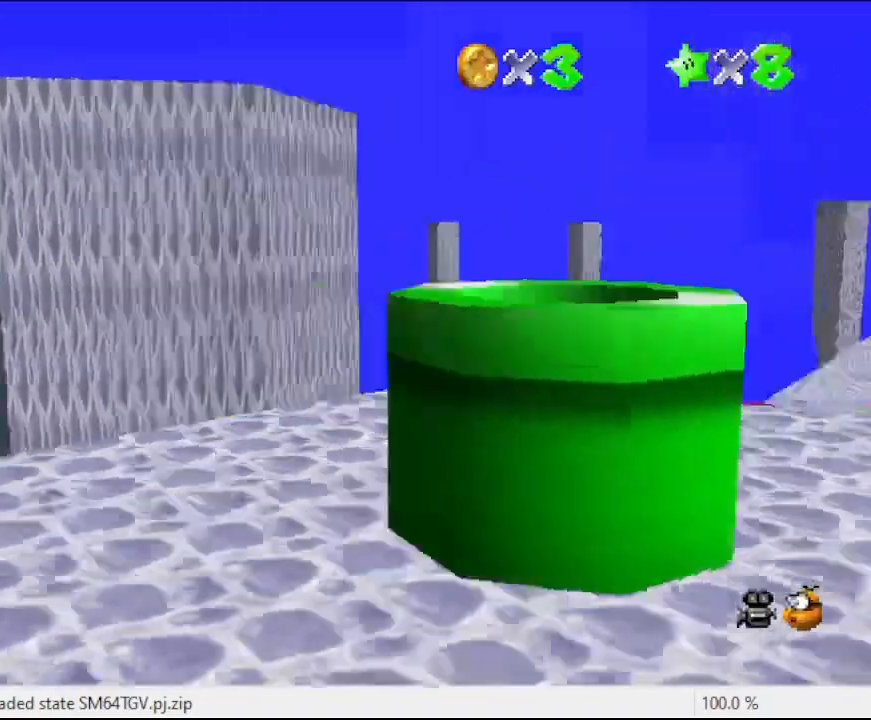
{"buttons": [], "left_stick": "center", "events": [[167, "C_RIGHT", "up"]]}
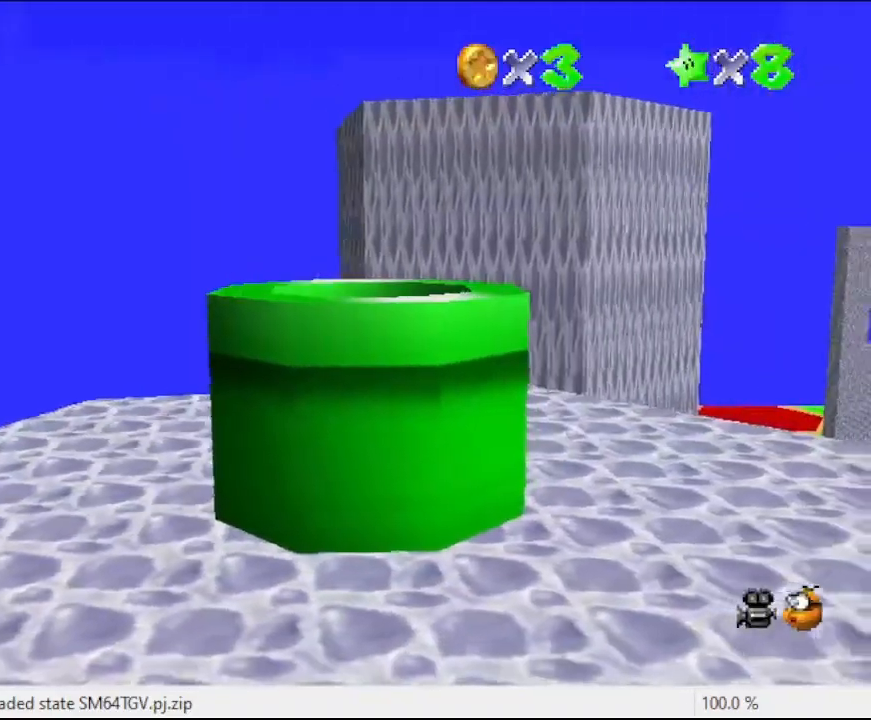
{"buttons": [], "left_stick": "center", "events": [[67, "C_RIGHT", "down"], [200, "C_RIGHT", "up"]]}
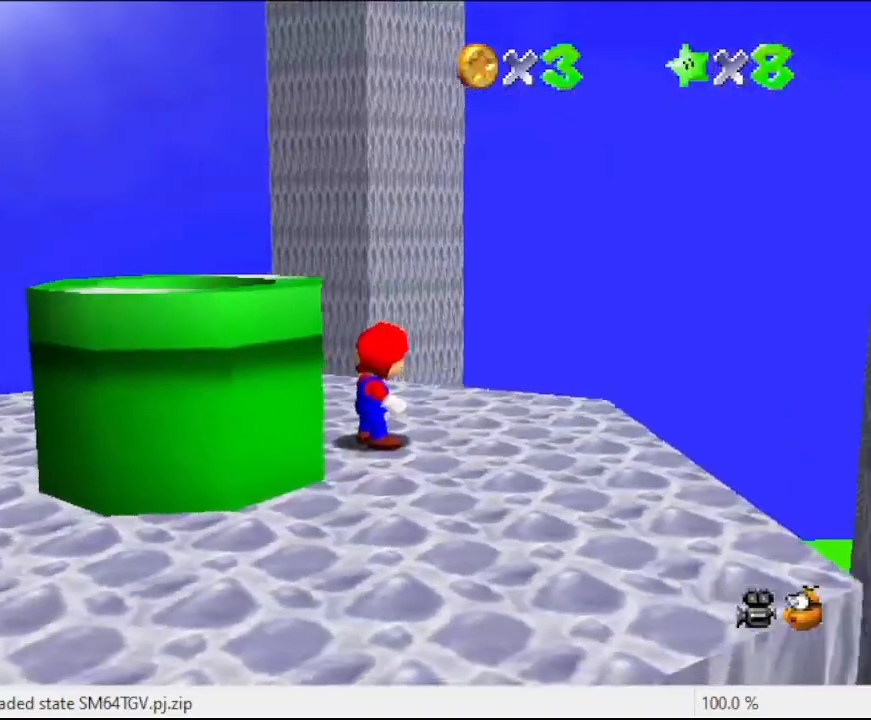
{"buttons": ["R1"], "left_stick": "center", "events": [[167, "left_stick", "up"], [433, "R1", "down"], [500, "left_stick", "center"]]}
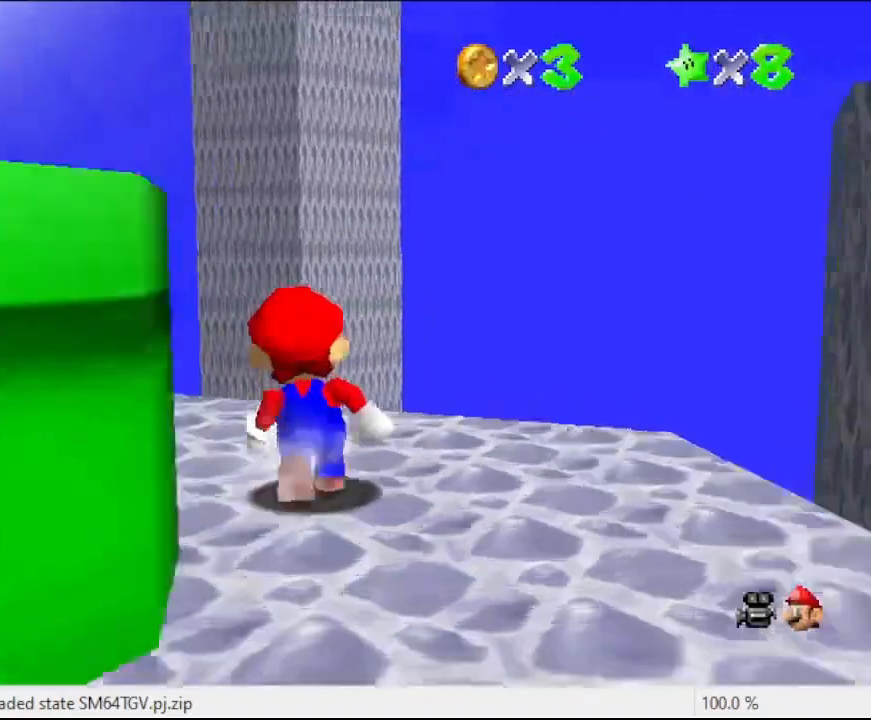
{"buttons": [], "left_stick": "down-left", "events": [[67, "C_UP", "down"], [133, "C_UP", "up"], [133, "R1", "up"], [367, "left_stick", "down-left"]]}
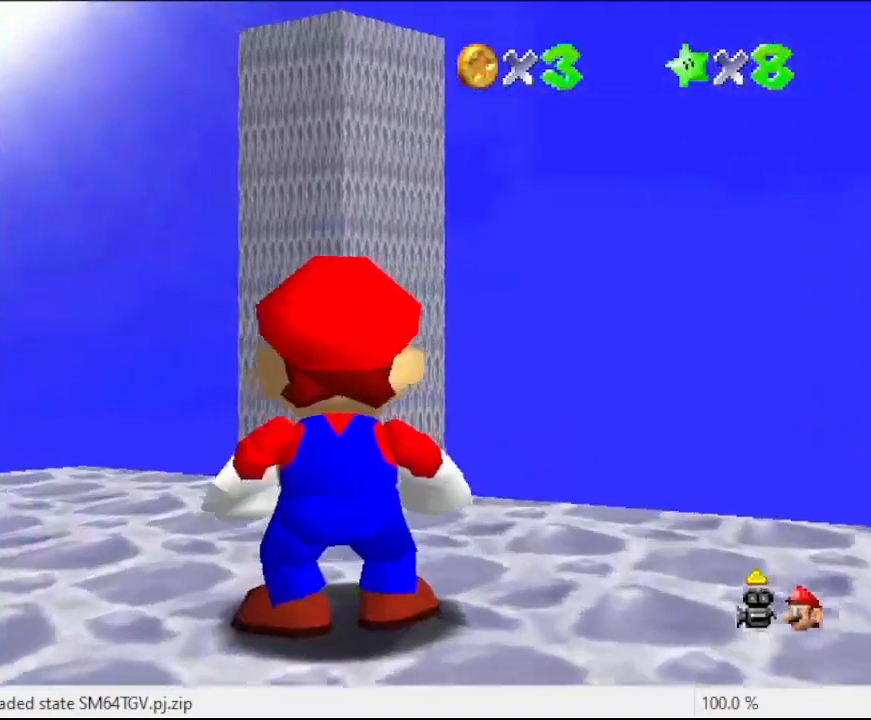
{"buttons": [], "left_stick": "right", "events": [[33, "left_stick", "down"], [400, "left_stick", "right"]]}
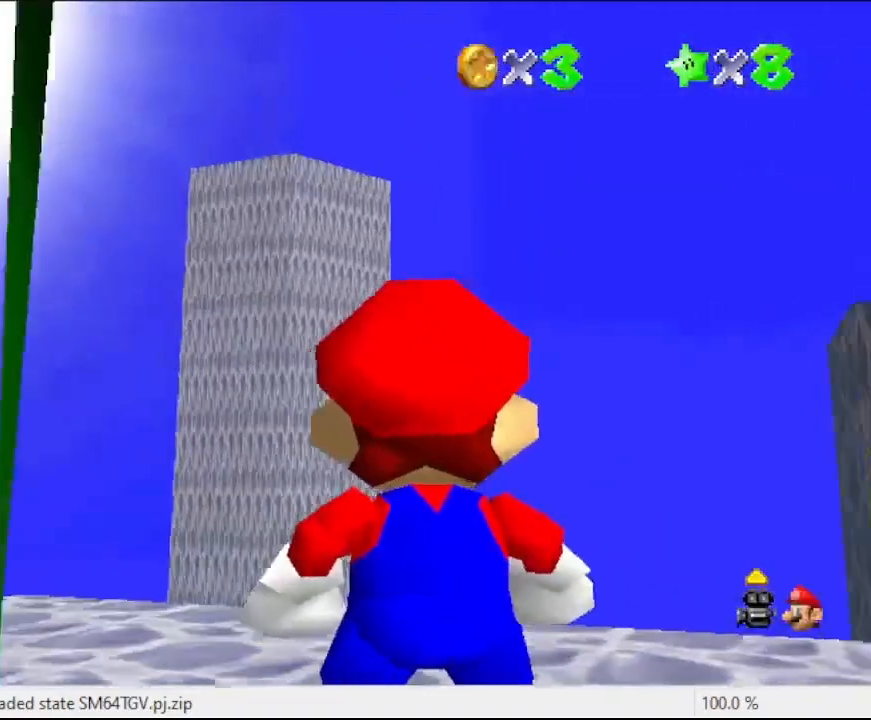
{"buttons": [], "left_stick": "center", "events": [[67, "left_stick", "center"], [300, "C_DOWN", "down"], [500, "C_DOWN", "up"]]}
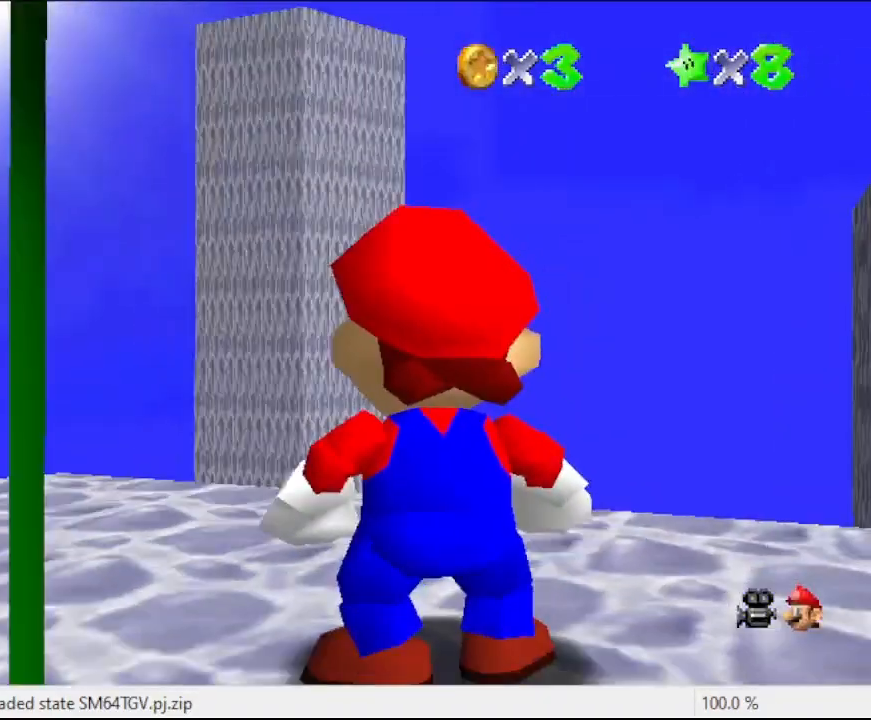
{"buttons": ["R1"], "left_stick": "center", "events": [[233, "R1", "down"]]}
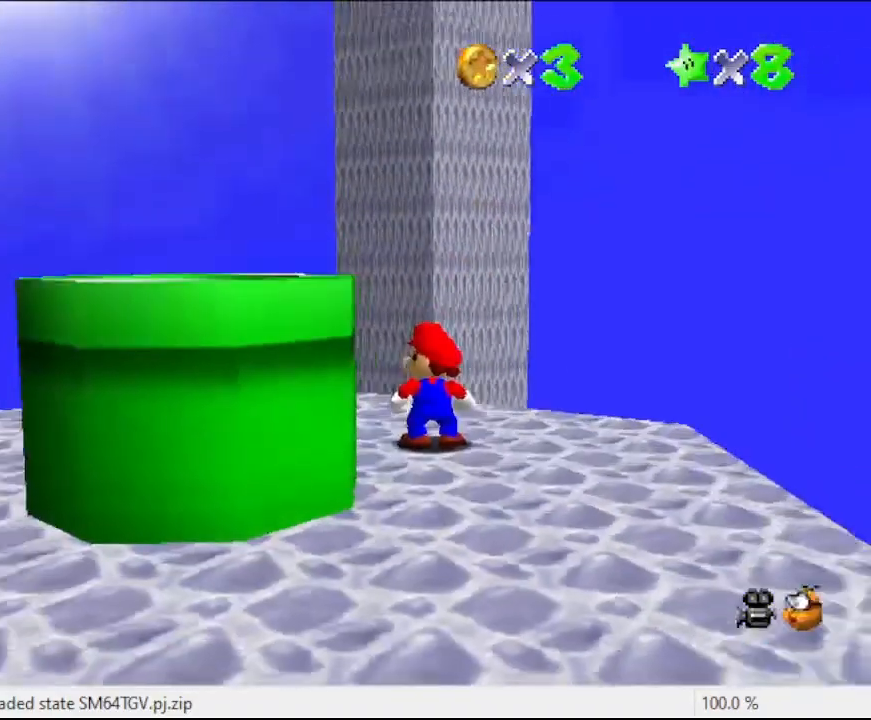
{"buttons": [], "left_stick": "up-left", "events": [[33, "R1", "up"], [133, "left_stick", "up-left"]]}